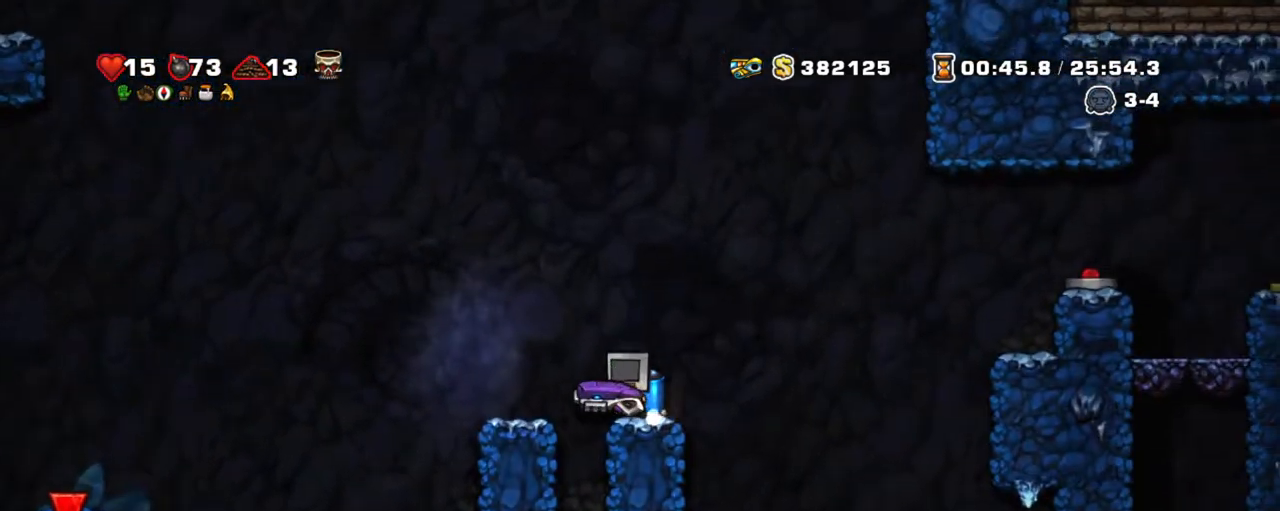
Gameplay with keyboard; each line is a JSON object with the keys held at the frame after it. "events" lists presses ("down") and releases ("up") of "a", "down", "escape", "left", "right", "s", "shift", "space", "tab", "up", "x" and "z" between this image and that frame as [ms after this image, input, new state], when the widget could be followed in between. No other keys are recorded. Mouse input is not recorded.
{"keys": ["right", "shift", "z"], "events": [[34, "right", "down"], [67, "left", "up"], [117, "z", "up"], [167, "right", "up"], [167, "z", "down"], [450, "right", "down"]]}
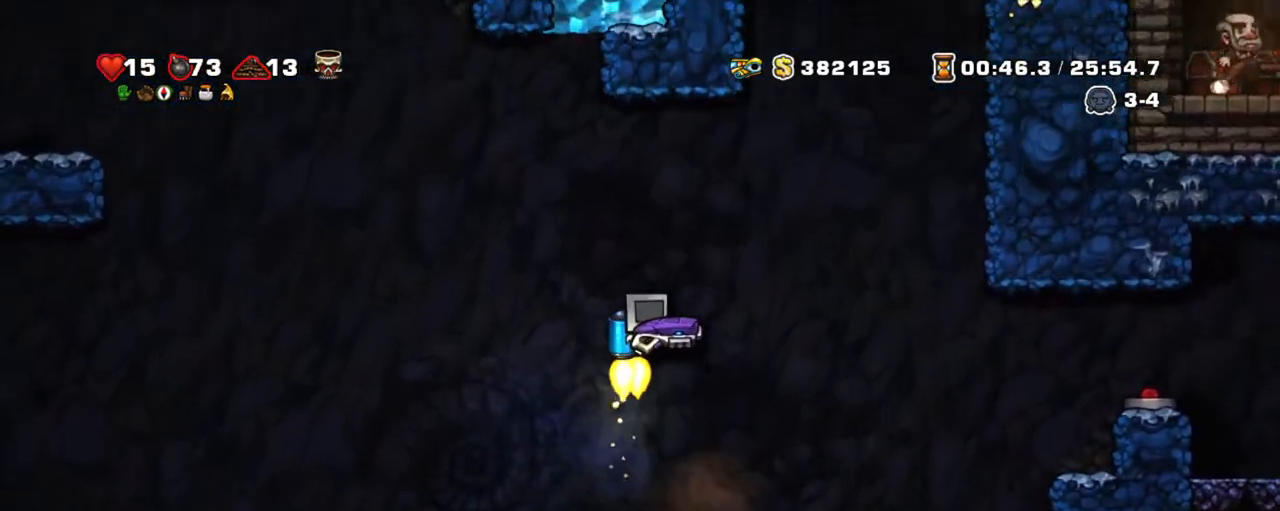
{"keys": ["right", "shift", "z"], "events": [[84, "right", "up"], [184, "right", "down"], [334, "right", "up"], [467, "right", "down"]]}
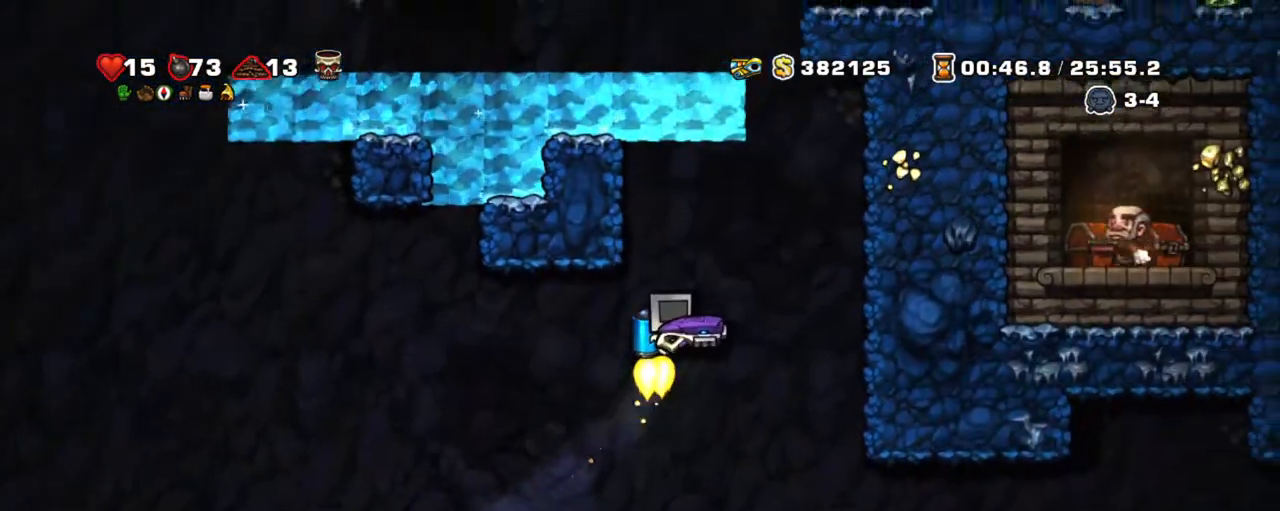
{"keys": ["shift"], "events": [[50, "right", "up"], [434, "z", "up"]]}
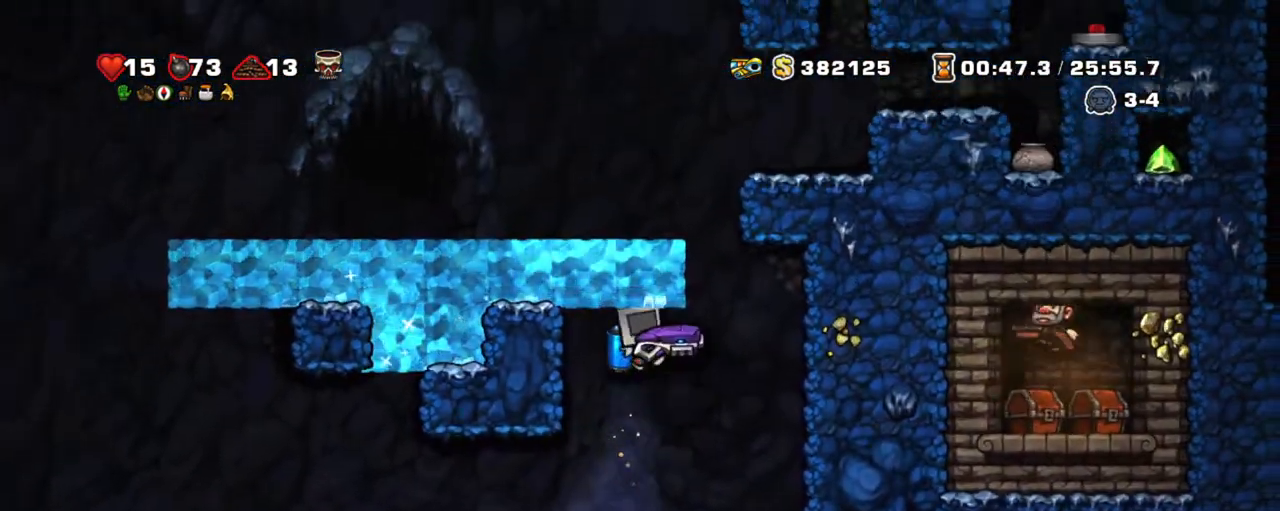
{"keys": ["left", "shift"], "events": [[367, "x", "down"], [367, "z", "down"], [400, "left", "down"], [450, "x", "up"], [500, "z", "up"]]}
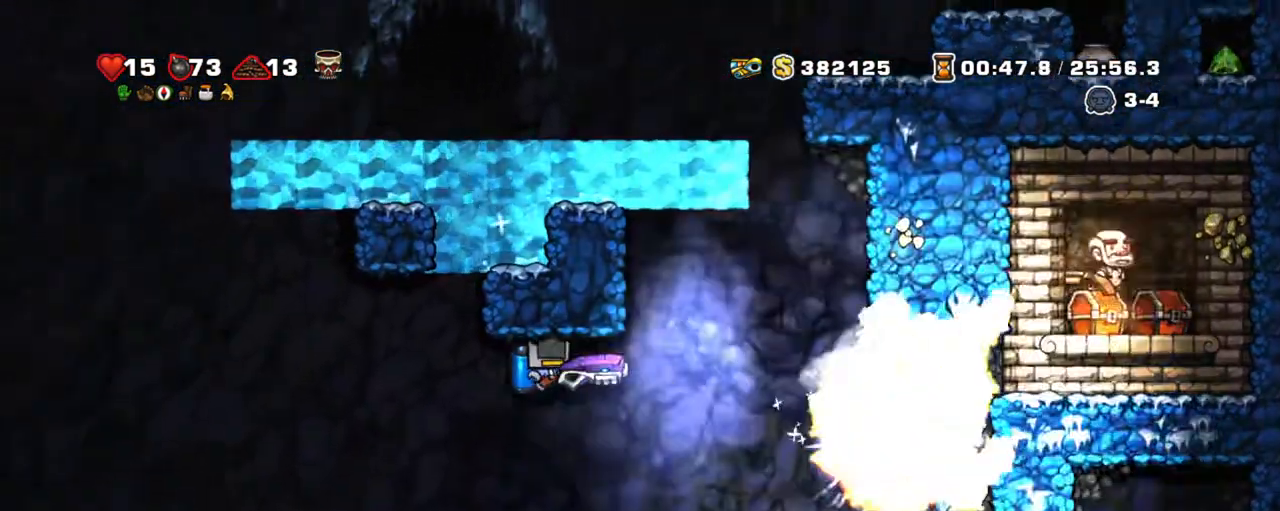
{"keys": ["left", "shift"], "events": [[134, "z", "down"], [234, "z", "up"]]}
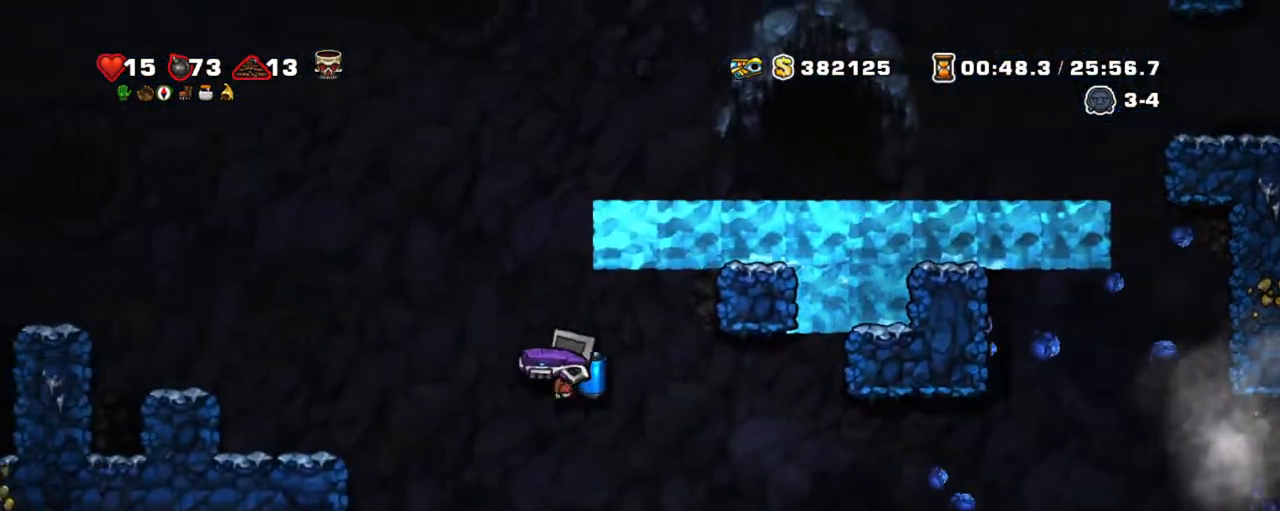
{"keys": ["shift"], "events": [[17, "z", "down"], [100, "z", "up"], [484, "left", "up"]]}
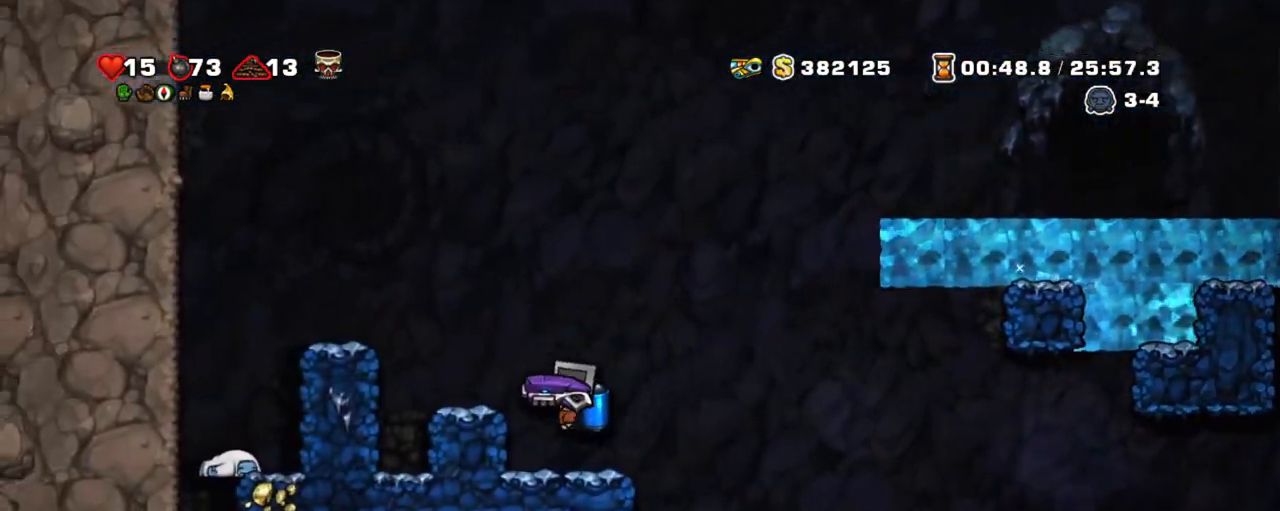
{"keys": ["right", "shift"], "events": [[84, "right", "down"]]}
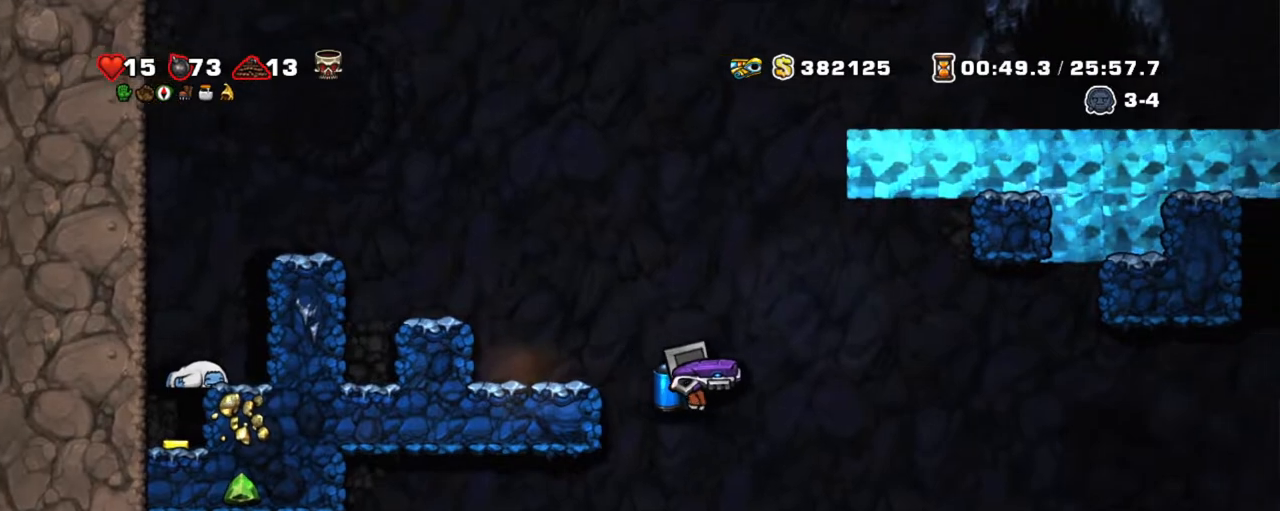
{"keys": ["right", "shift"], "events": [[234, "z", "down"], [334, "z", "up"]]}
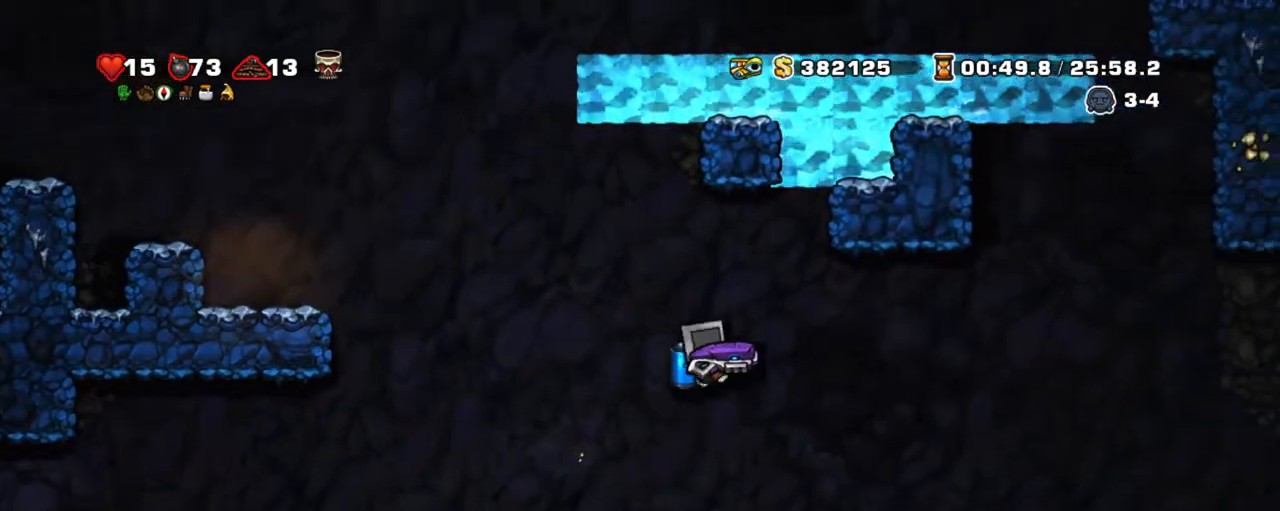
{"keys": ["shift"], "events": [[17, "z", "down"], [100, "z", "up"], [384, "right", "up"]]}
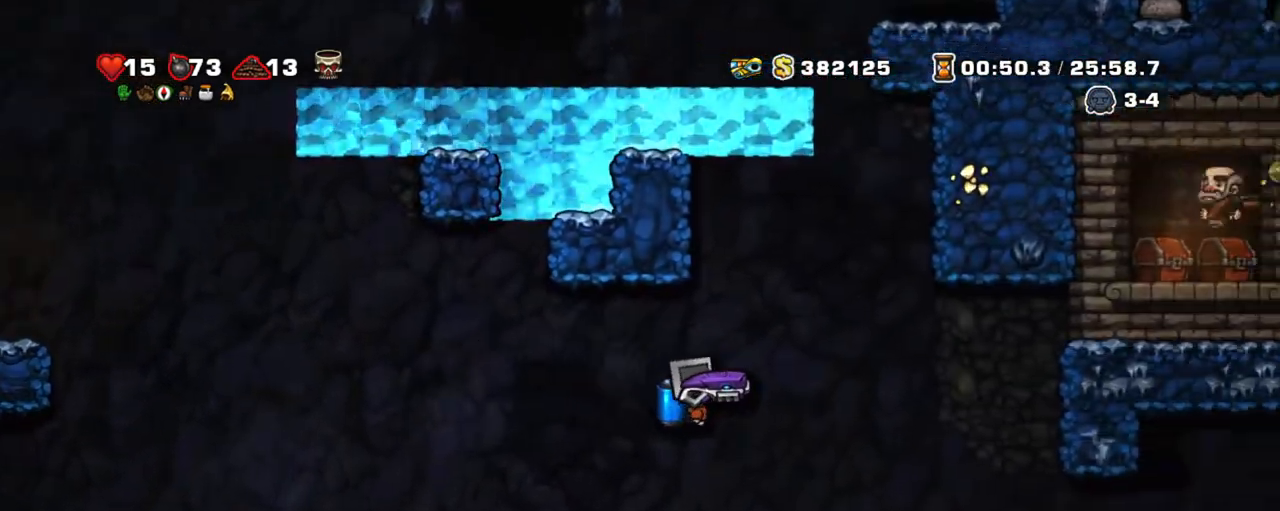
{"keys": ["shift"], "events": [[267, "left", "down"], [267, "z", "down"], [350, "left", "up"], [350, "z", "up"]]}
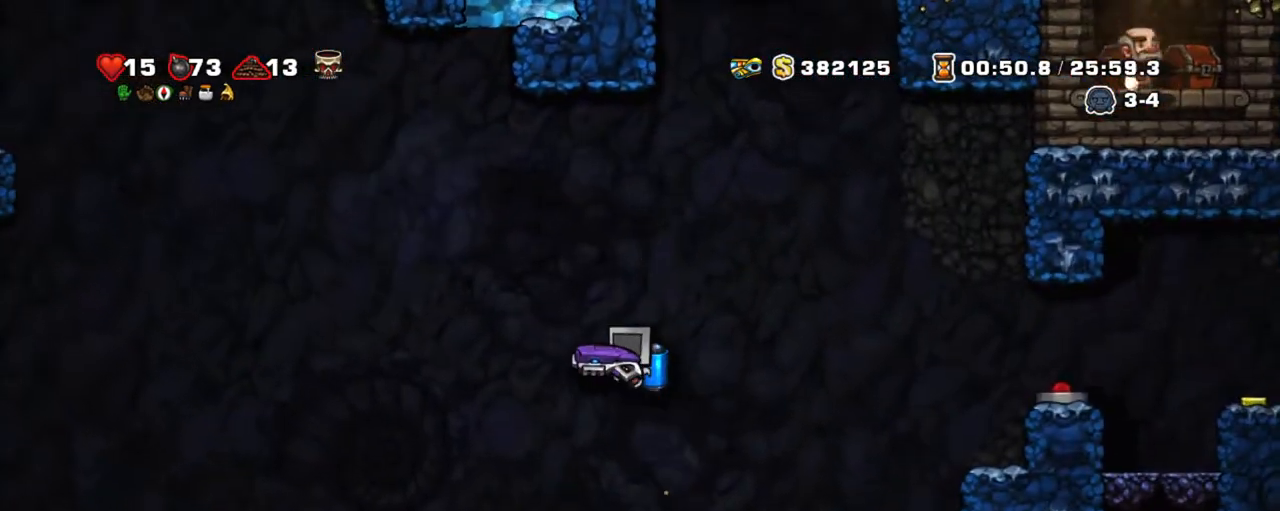
{"keys": ["left", "shift", "z"], "events": [[467, "left", "down"], [467, "z", "down"]]}
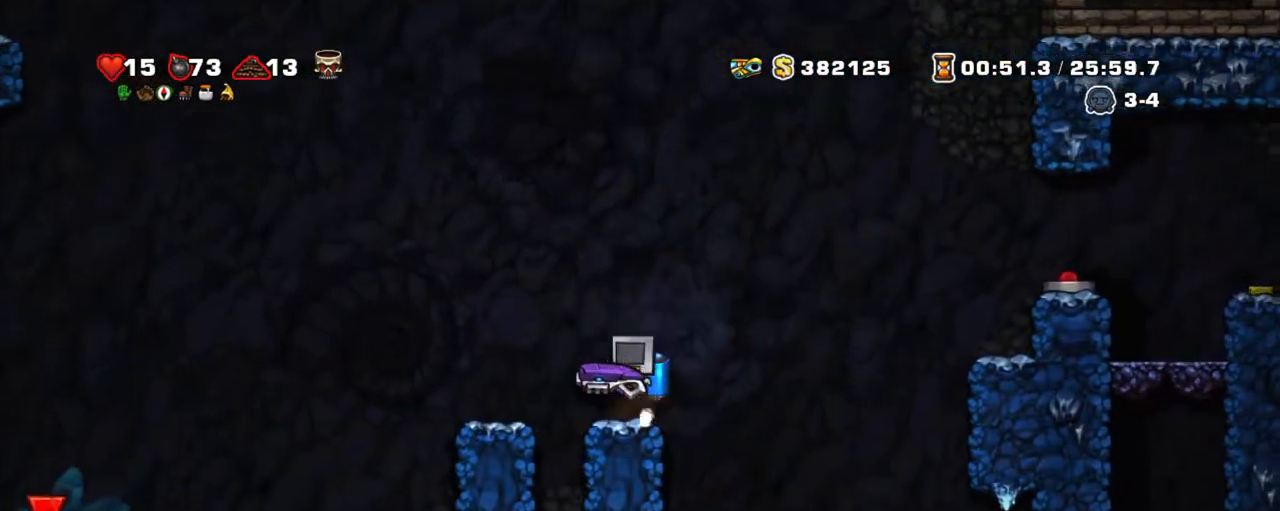
{"keys": ["shift", "z"], "events": [[67, "right", "down"], [67, "z", "up"], [117, "left", "up"], [150, "right", "up"], [150, "z", "down"]]}
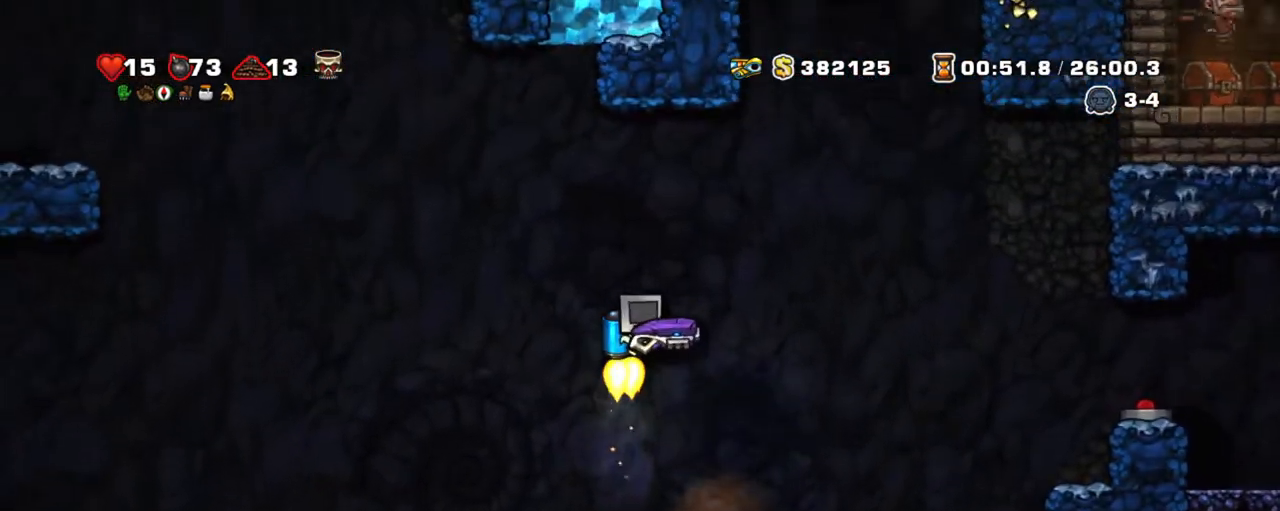
{"keys": ["shift", "z"], "events": []}
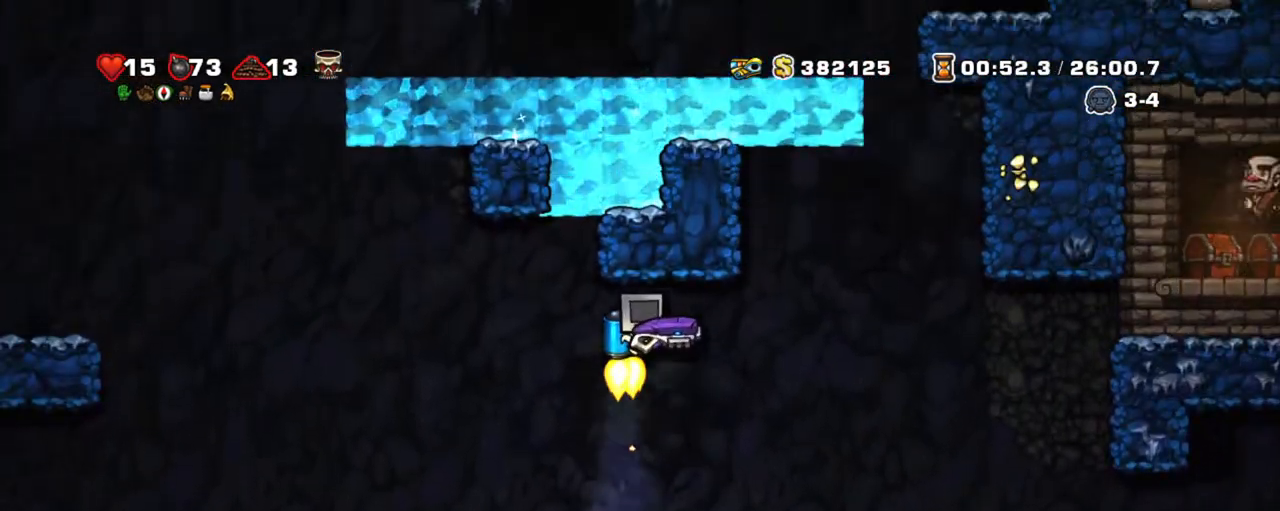
{"keys": ["left", "shift"], "events": [[134, "x", "down"], [134, "z", "up"], [184, "left", "down"], [234, "x", "up"], [317, "z", "down"], [467, "z", "up"]]}
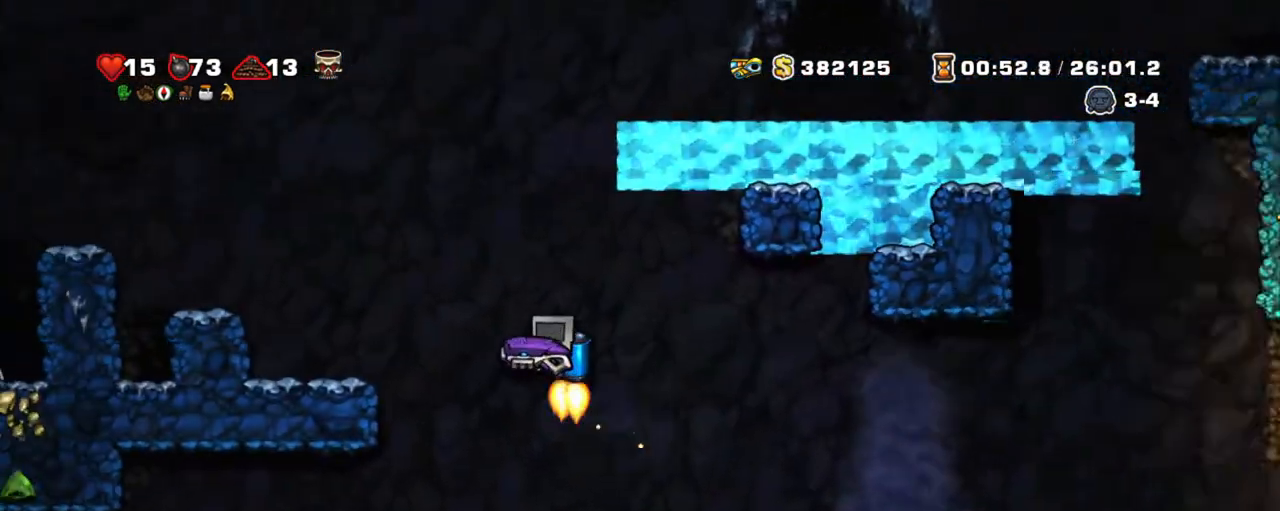
{"keys": ["shift"], "events": [[17, "z", "down"], [117, "z", "up"], [300, "left", "up"], [300, "right", "down"], [384, "right", "up"]]}
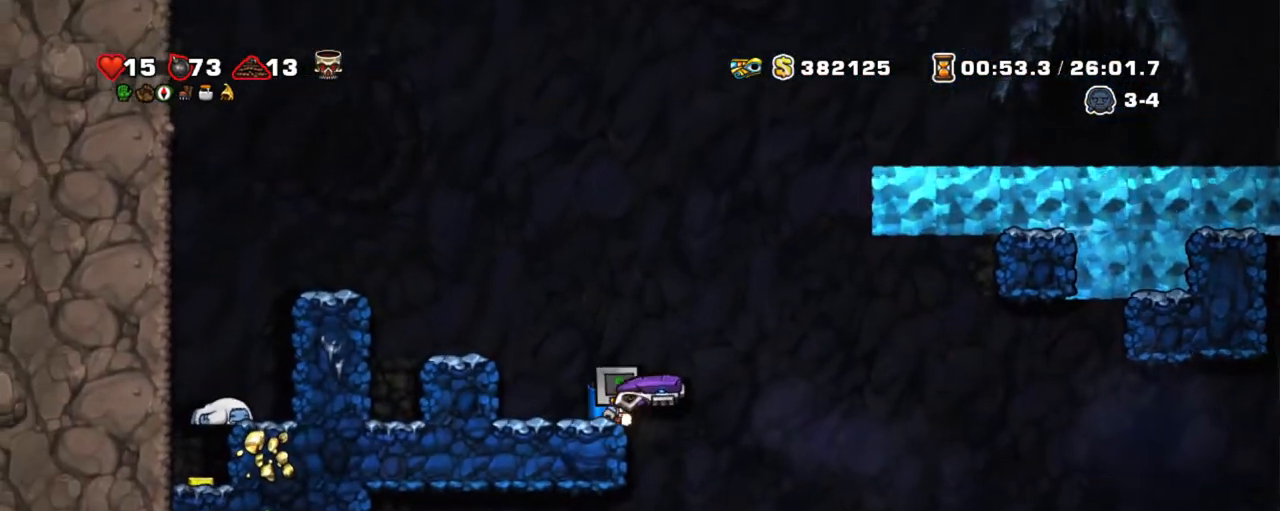
{"keys": ["shift"], "events": [[34, "left", "down"], [84, "z", "down"], [167, "left", "up"], [217, "z", "up"]]}
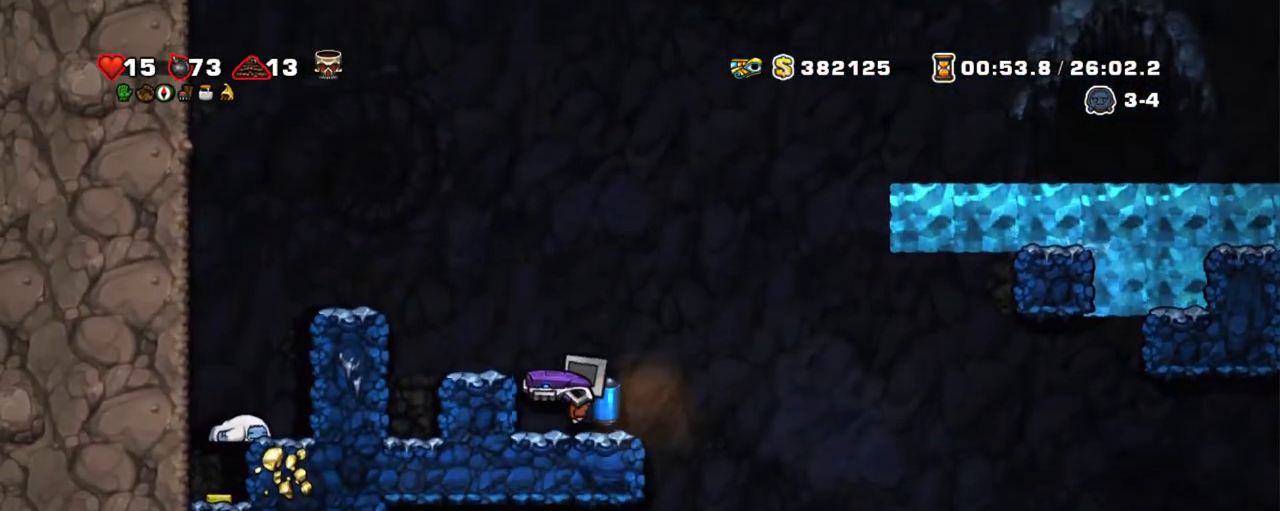
{"keys": ["right", "shift"], "events": [[367, "right", "down"]]}
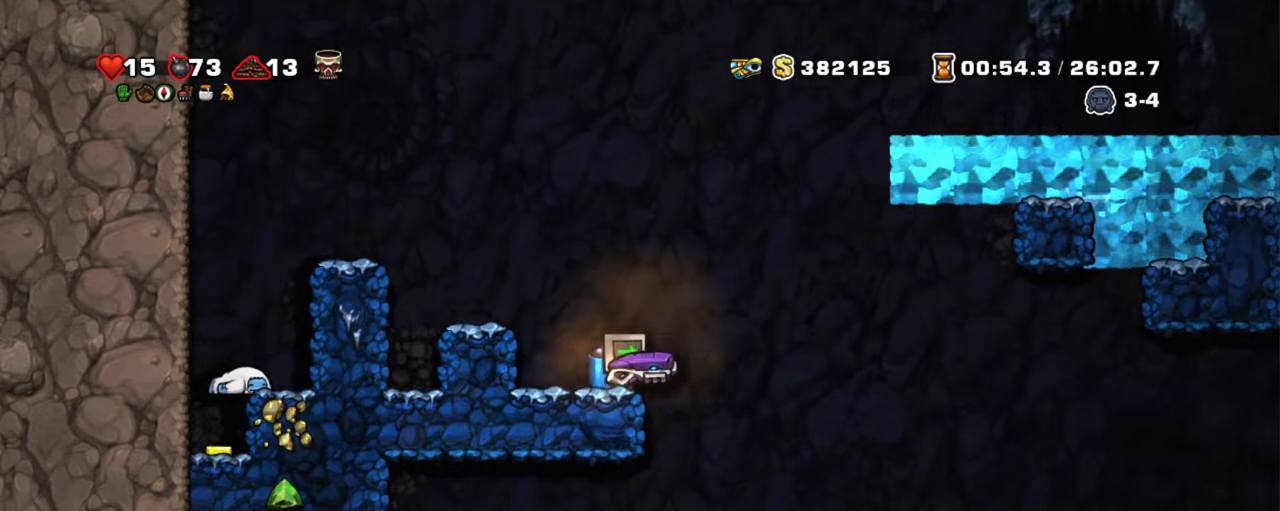
{"keys": ["right", "shift"], "events": [[334, "z", "down"], [434, "z", "up"]]}
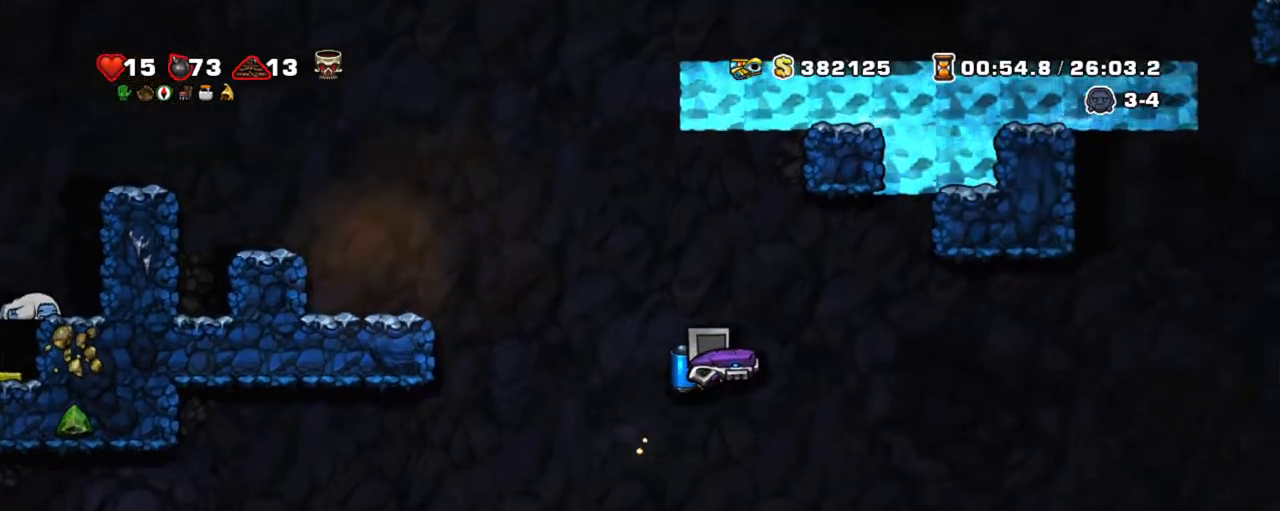
{"keys": ["shift"], "events": [[217, "z", "down"], [300, "z", "up"], [500, "right", "up"]]}
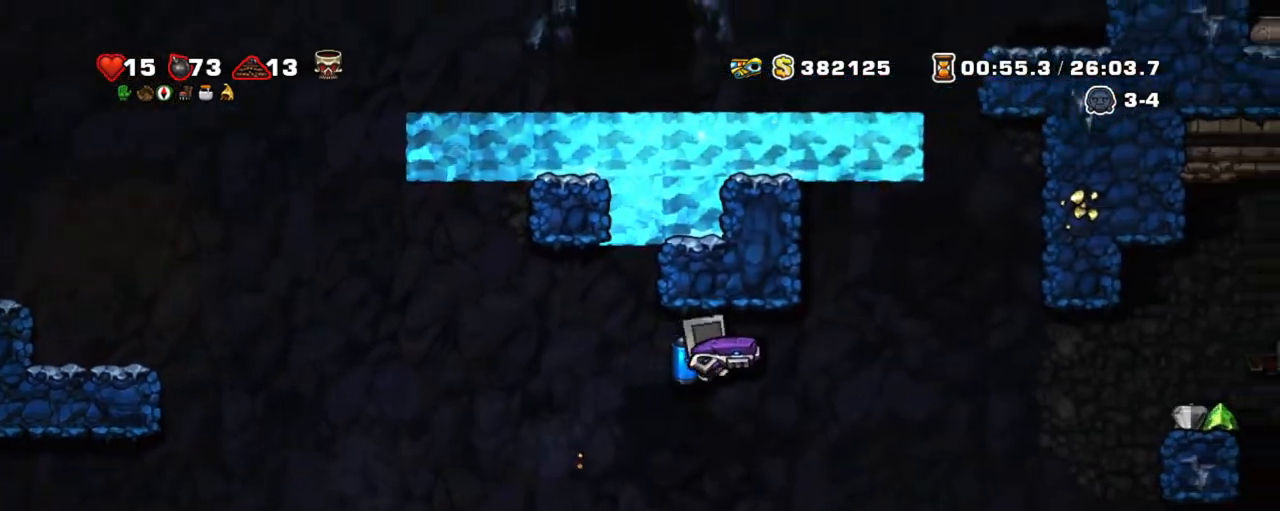
{"keys": ["right", "shift"], "events": [[84, "z", "down"], [184, "z", "up"], [284, "right", "down"]]}
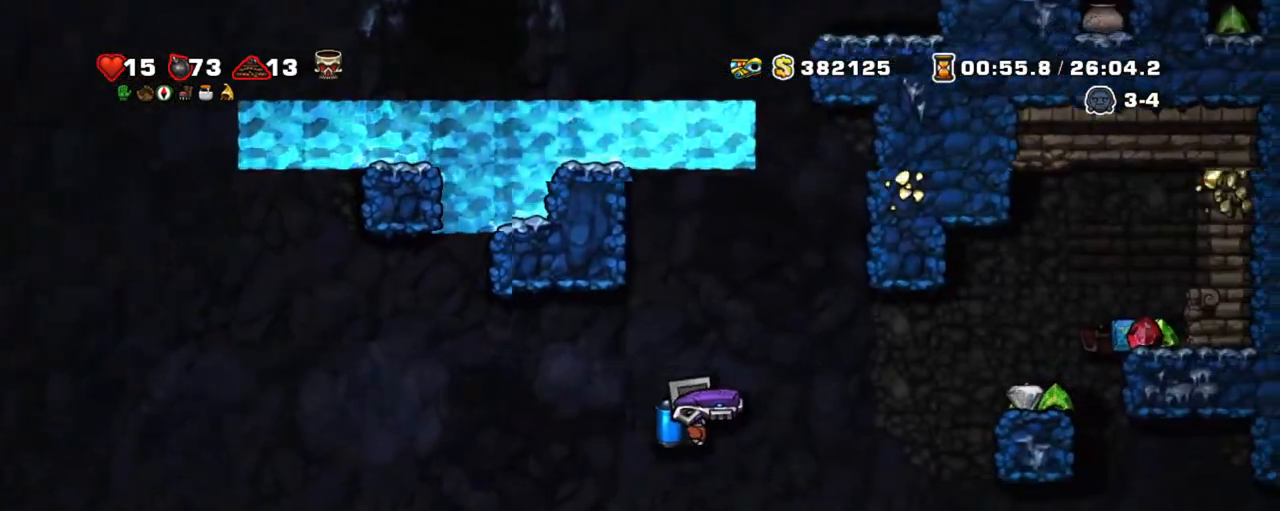
{"keys": ["right", "shift"], "events": [[50, "z", "down"], [150, "z", "up"], [250, "z", "down"], [350, "z", "up"]]}
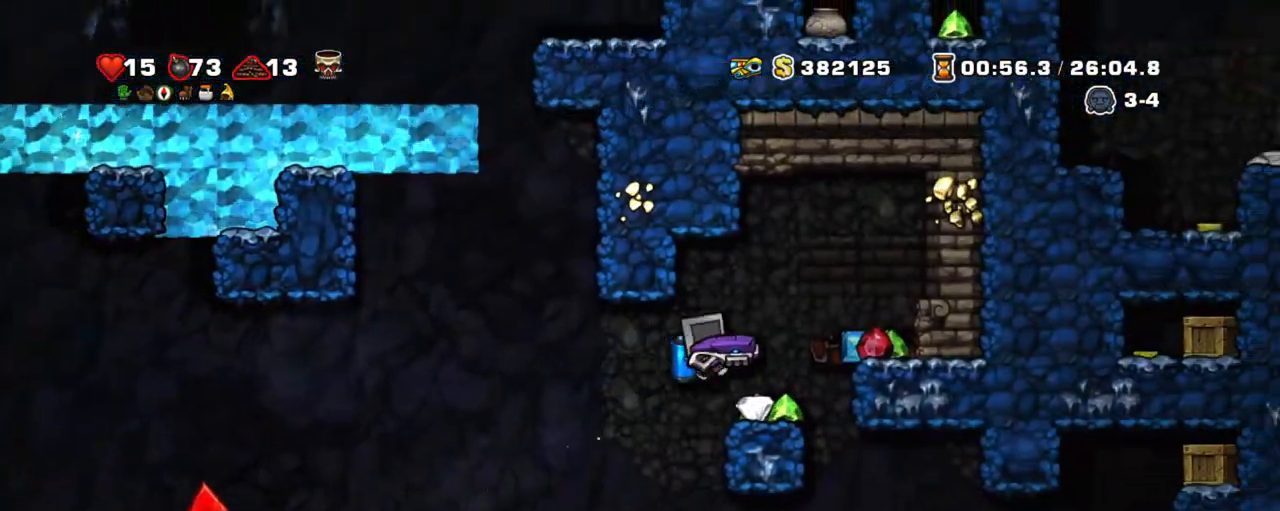
{"keys": ["shift"], "events": [[34, "right", "up"], [267, "right", "down"], [267, "z", "down"], [350, "z", "up"], [450, "right", "up"]]}
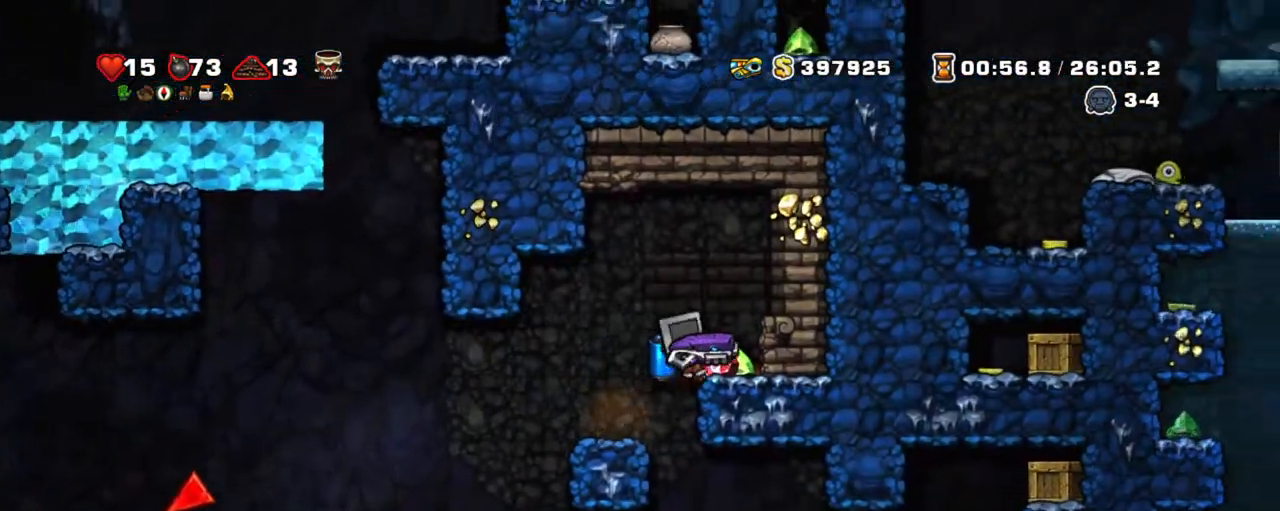
{"keys": ["shift"], "events": [[234, "left", "down"], [367, "left", "up"]]}
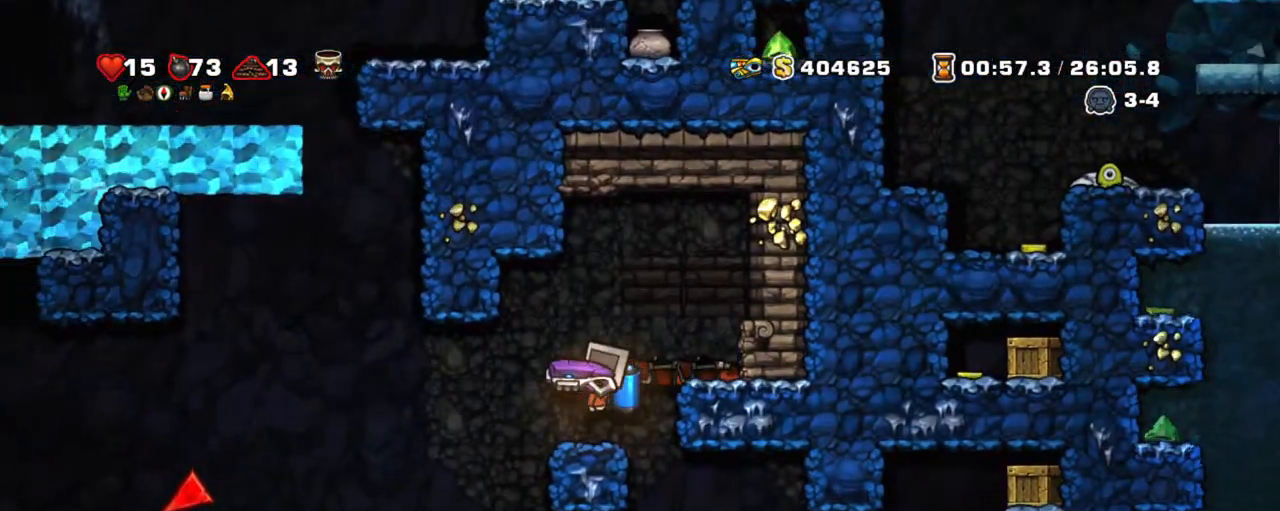
{"keys": ["shift"], "events": [[150, "right", "down"], [250, "right", "up"]]}
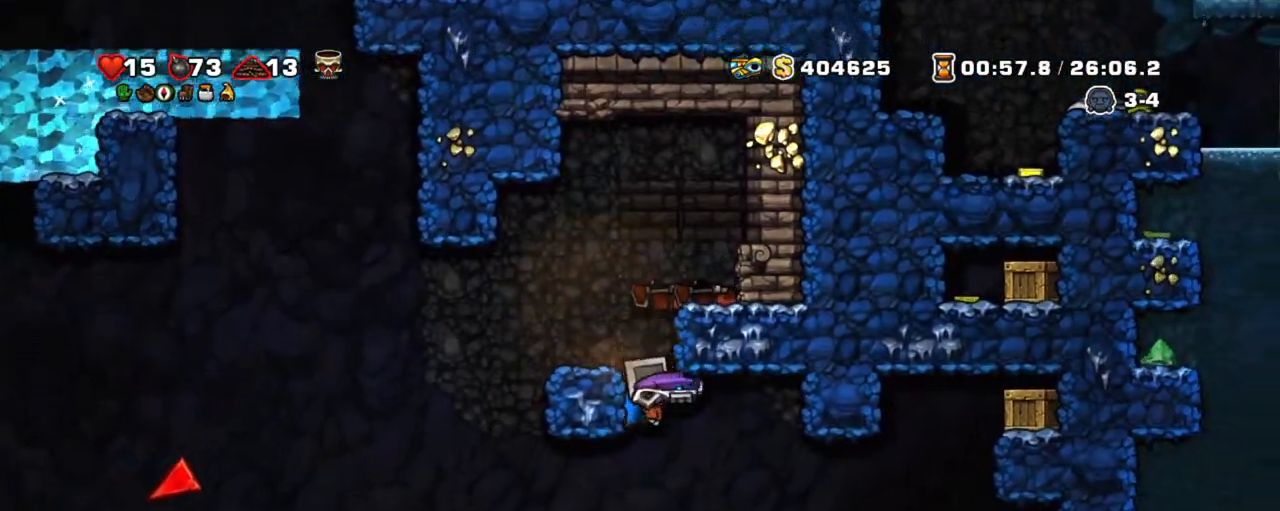
{"keys": ["left", "shift"], "events": [[167, "right", "down"], [217, "z", "down"], [317, "z", "up"], [450, "left", "down"], [500, "right", "up"]]}
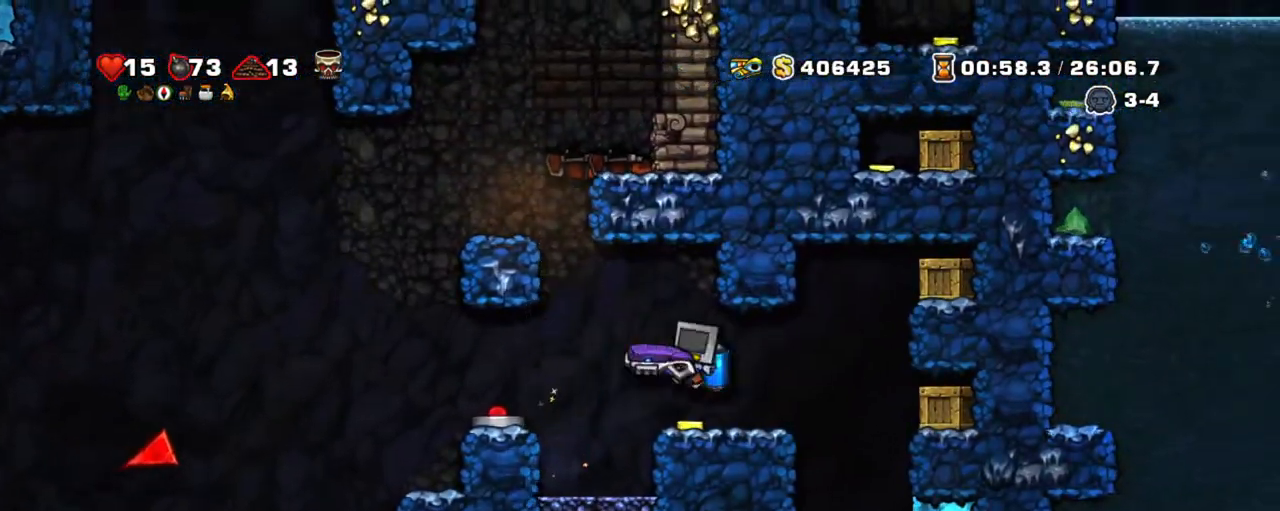
{"keys": ["right", "shift"], "events": [[50, "left", "up"], [284, "right", "down"], [367, "z", "down"], [467, "z", "up"]]}
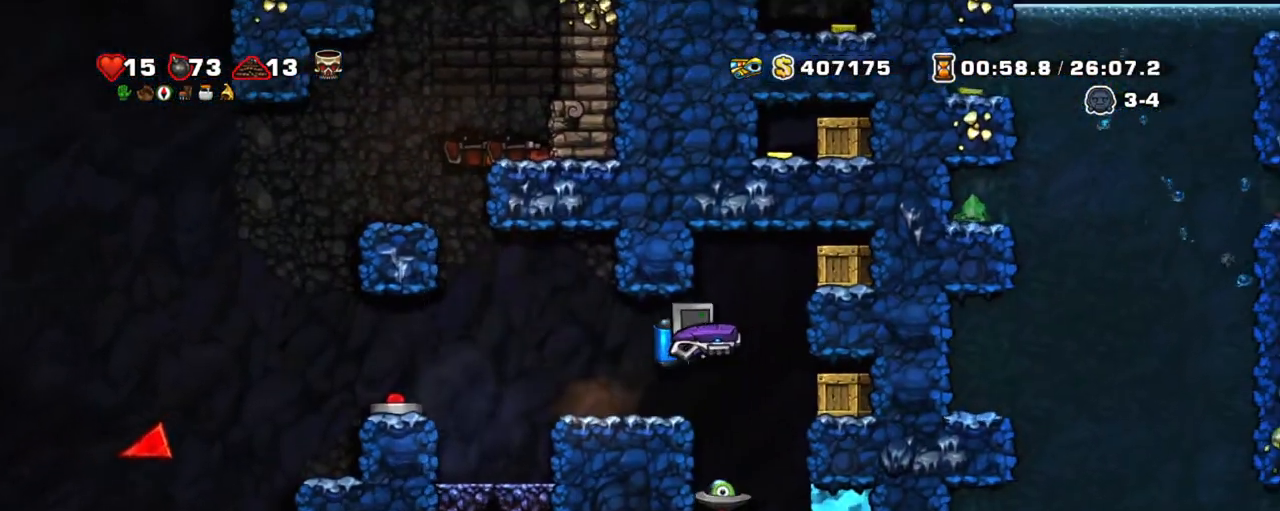
{"keys": ["shift", "z"], "events": [[67, "left", "down"], [67, "right", "up"], [117, "left", "up"], [434, "z", "down"]]}
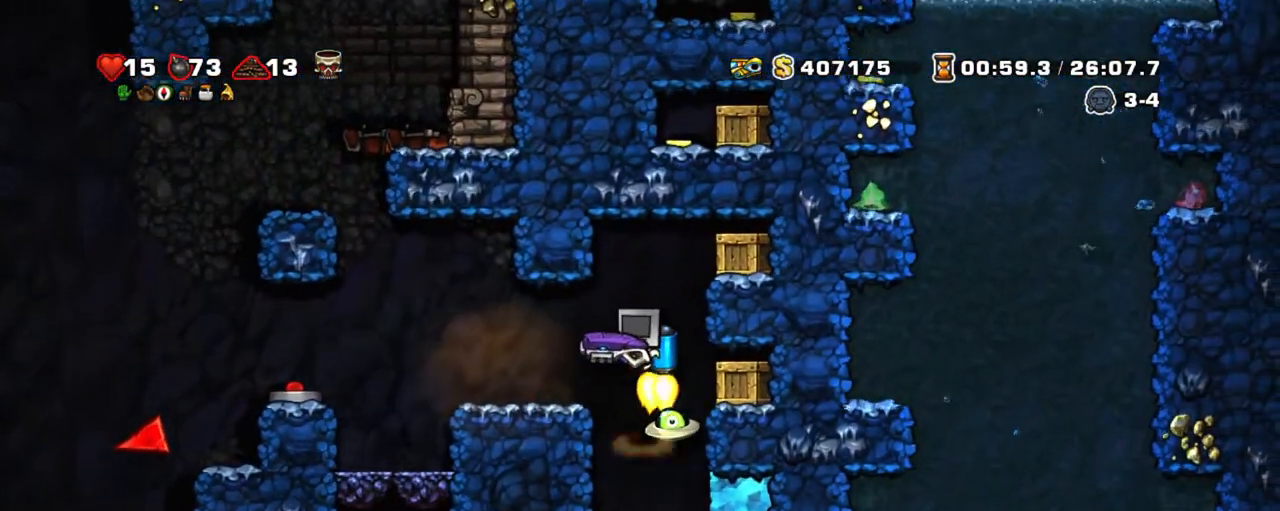
{"keys": ["shift"], "events": [[84, "z", "up"], [367, "z", "down"], [450, "z", "up"]]}
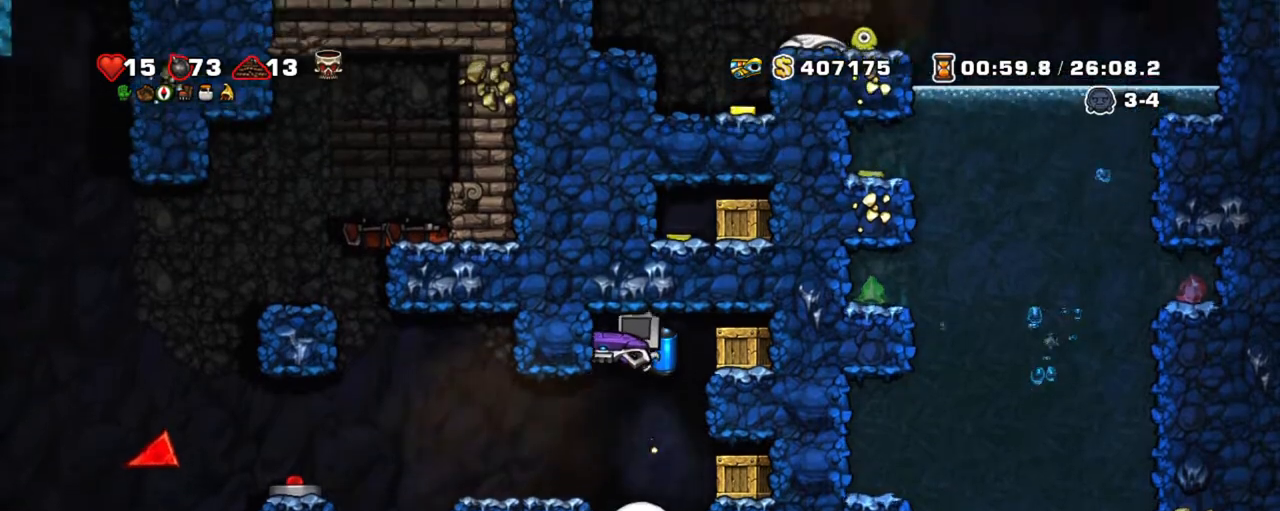
{"keys": ["shift"], "events": []}